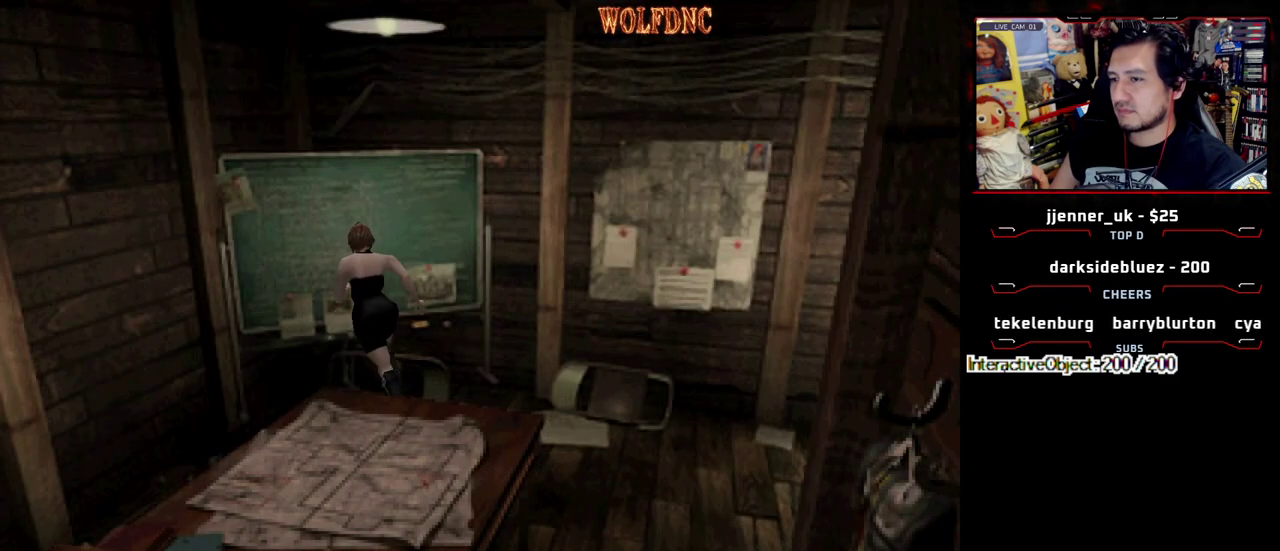
Gameplay with a controller (PlayStation layout); each line is a JSON object with the inputs held at the frame after it. "events" lists button and stick changes between this image and that frame as [ms after this image, input, new state], when the widget could be followed in between. Not read: L3 R3 SELECT other_buttons.
{"buttons": ["CROSS", "SQUARE", "DPAD_UP", "DPAD_LEFT"], "events": [[83, "CROSS", "up"], [267, "DPAD_LEFT", "down"], [267, "DPAD_RIGHT", "up"], [367, "CROSS", "down"], [450, "CROSS", "up"], [500, "CROSS", "down"]]}
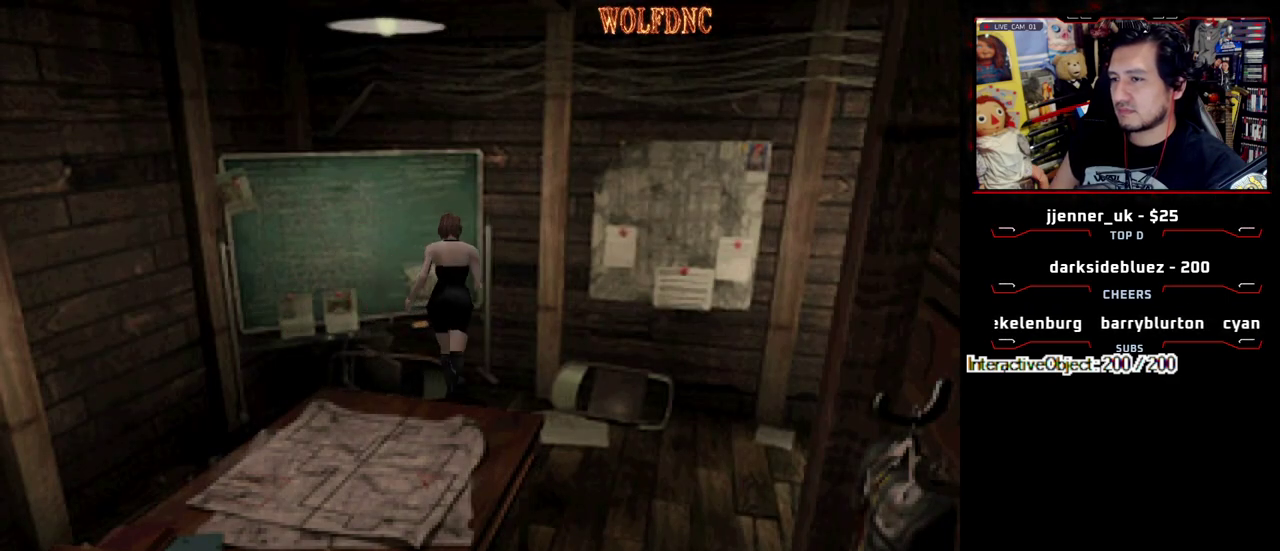
{"buttons": ["SQUARE", "DPAD_UP"], "events": [[100, "DPAD_LEFT", "up"], [233, "CROSS", "up"], [283, "CROSS", "down"], [467, "CROSS", "up"]]}
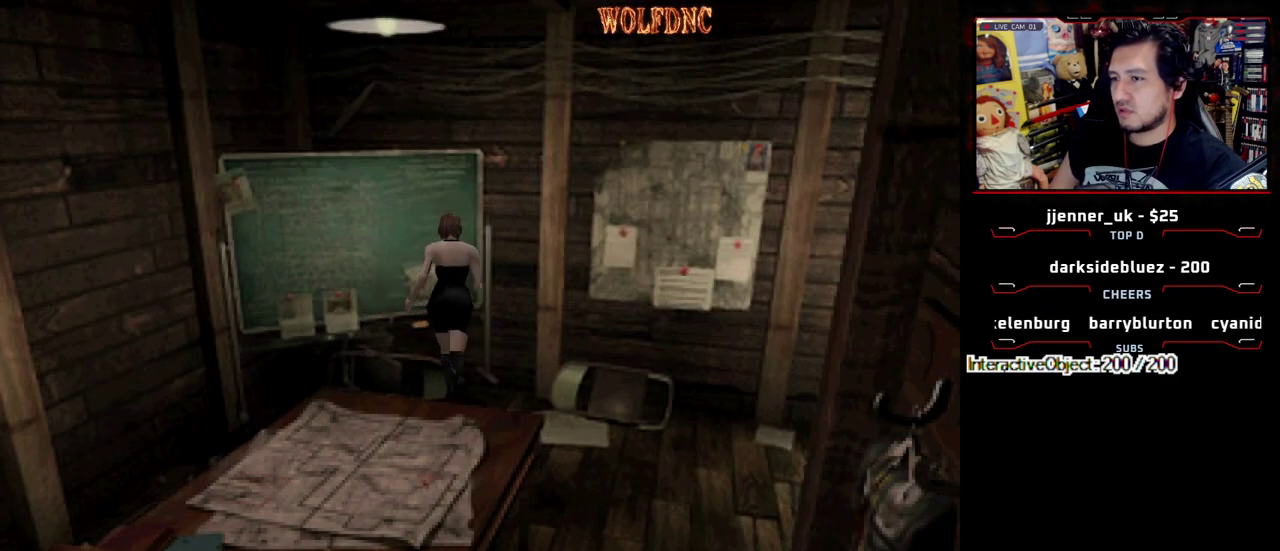
{"buttons": ["DPAD_UP", "DPAD_LEFT"], "events": [[17, "SQUARE", "up"], [167, "CROSS", "down"], [300, "CROSS", "up"], [433, "DPAD_LEFT", "down"]]}
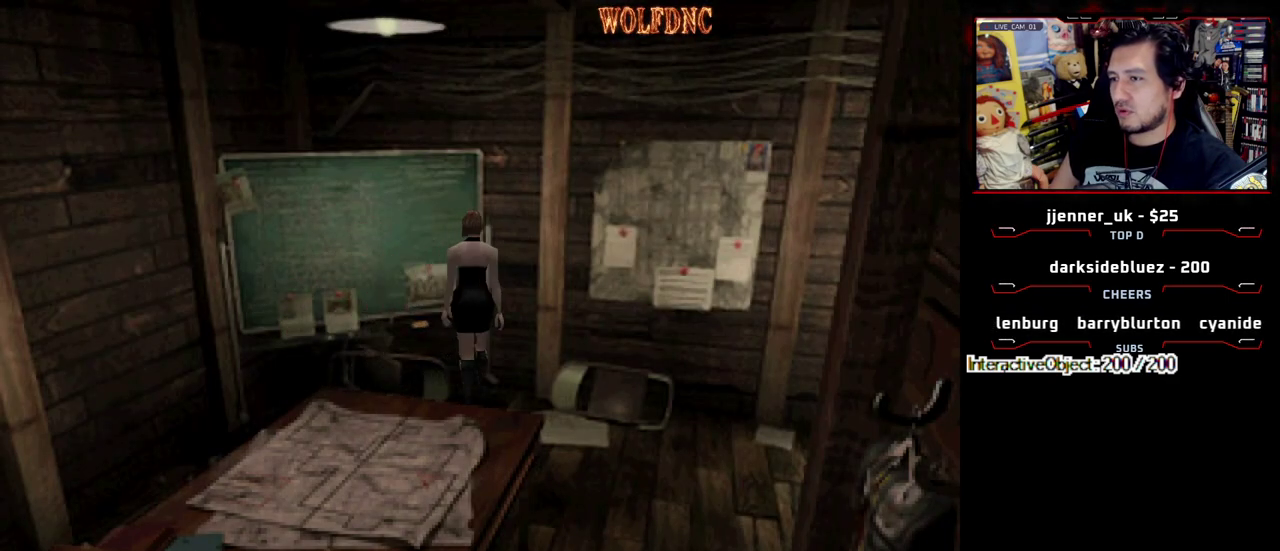
{"buttons": ["SQUARE", "DPAD_DOWN", "DPAD_LEFT"], "events": [[167, "CROSS", "down"], [267, "CROSS", "up"], [367, "DPAD_UP", "up"], [450, "DPAD_DOWN", "down"], [500, "SQUARE", "down"]]}
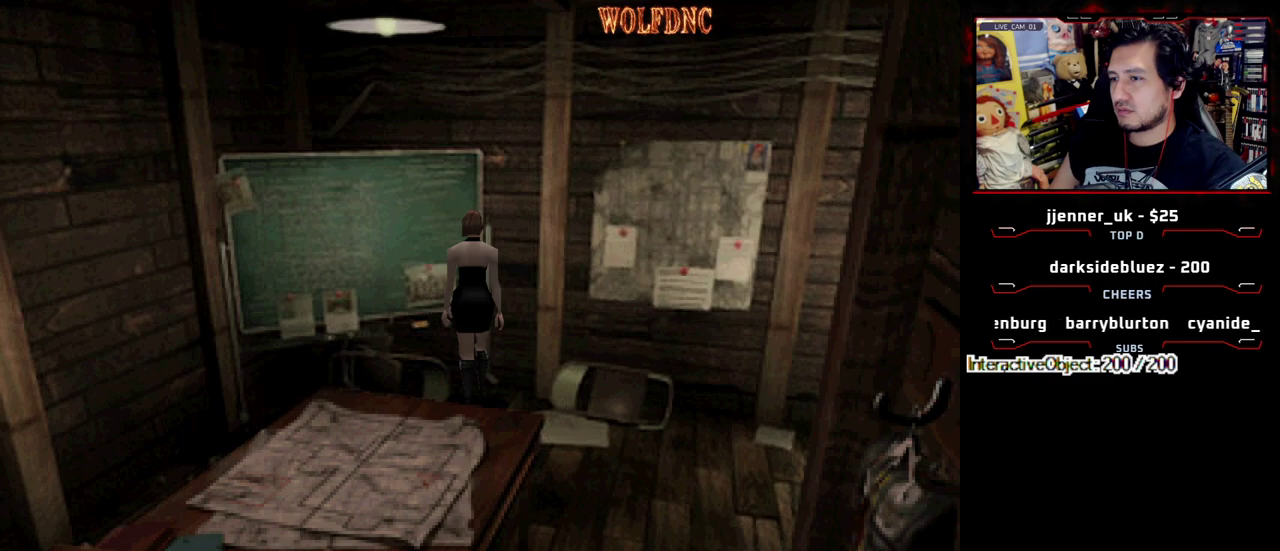
{"buttons": ["SQUARE", "DPAD_DOWN", "DPAD_LEFT"], "events": [[133, "SQUARE", "up"], [383, "SQUARE", "down"]]}
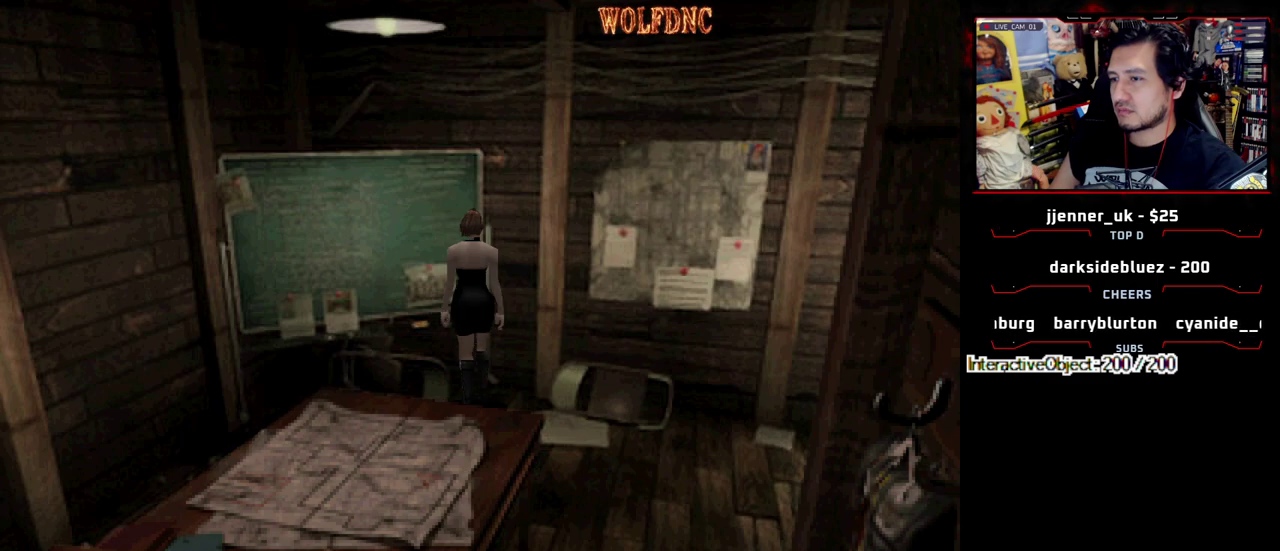
{"buttons": [], "events": [[17, "SQUARE", "up"], [250, "SQUARE", "down"], [350, "DPAD_LEFT", "up"], [383, "SQUARE", "up"], [433, "DPAD_DOWN", "up"]]}
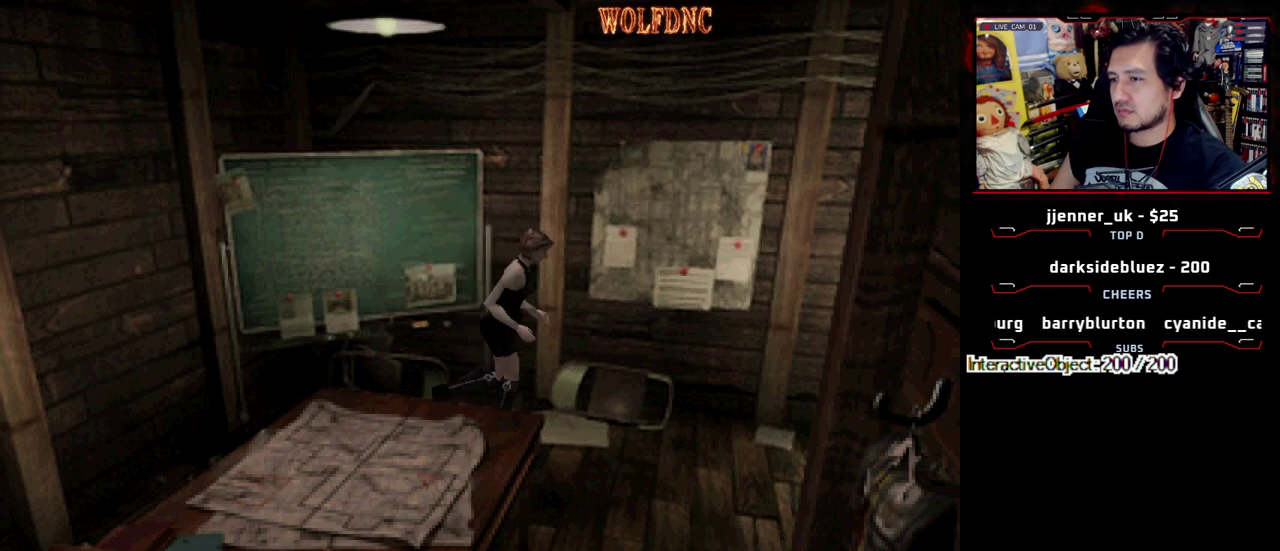
{"buttons": ["DPAD_RIGHT"], "events": [[33, "DPAD_LEFT", "down"], [33, "SQUARE", "down"], [83, "DPAD_UP", "down"], [133, "DPAD_LEFT", "up"], [217, "DPAD_RIGHT", "down"], [500, "DPAD_UP", "up"], [500, "SQUARE", "up"]]}
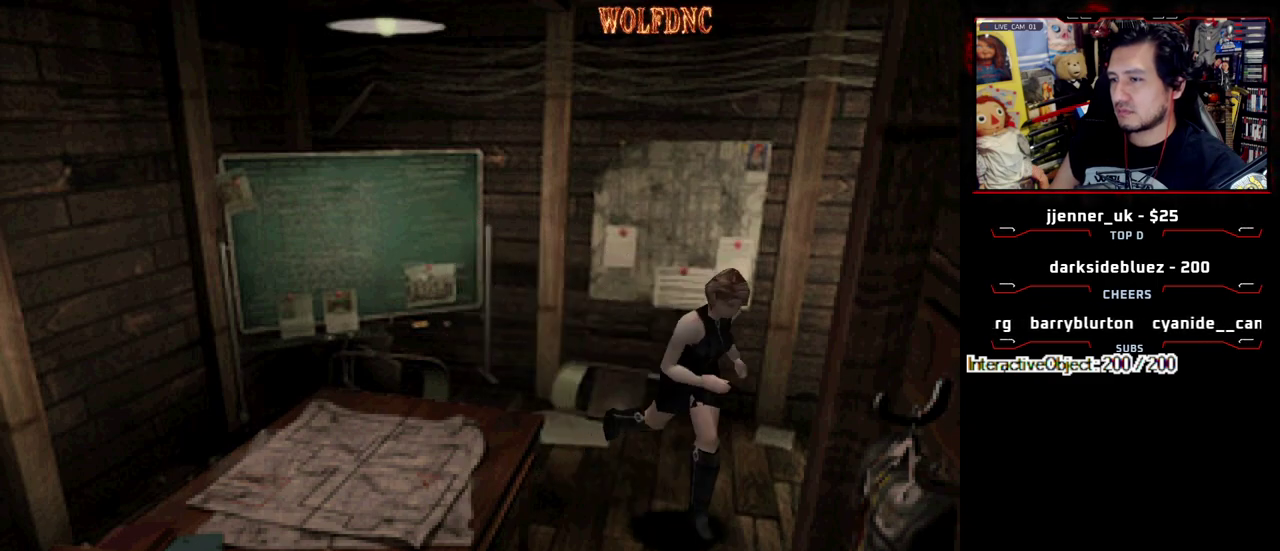
{"buttons": ["SQUARE", "DPAD_UP", "DPAD_RIGHT"], "events": [[383, "DPAD_UP", "down"], [467, "SQUARE", "down"]]}
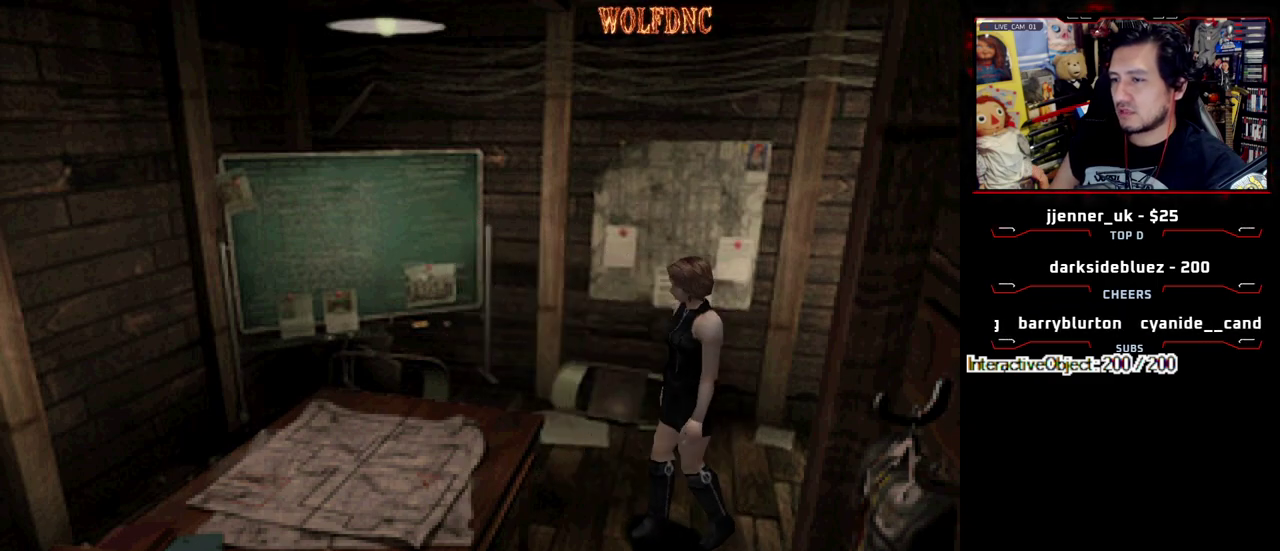
{"buttons": ["CROSS", "SQUARE", "DPAD_UP", "DPAD_LEFT"], "events": [[167, "CROSS", "down"], [167, "DPAD_RIGHT", "up"], [250, "CROSS", "up"], [300, "CROSS", "down"], [350, "DPAD_LEFT", "down"], [400, "CROSS", "up"], [483, "CROSS", "down"]]}
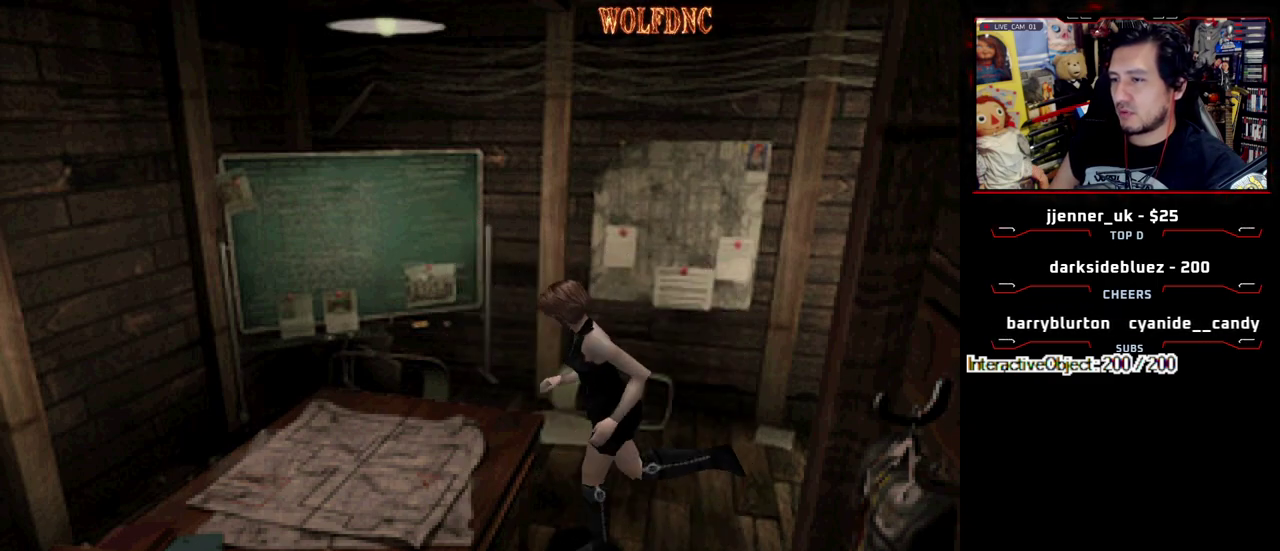
{"buttons": ["CROSS", "SQUARE", "DPAD_UP"], "events": [[133, "DPAD_LEFT", "up"], [167, "DPAD_RIGHT", "down"], [267, "CROSS", "up"], [317, "CROSS", "down"], [400, "DPAD_RIGHT", "up"]]}
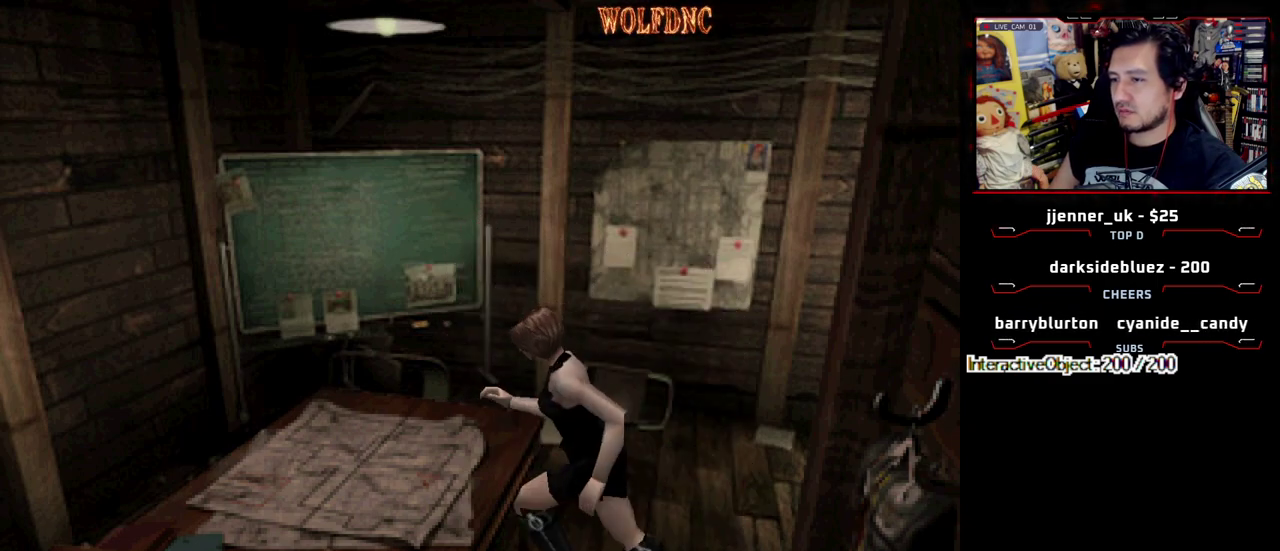
{"buttons": ["CROSS", "SQUARE", "DPAD_UP", "DPAD_LEFT"], "events": [[150, "DPAD_LEFT", "down"]]}
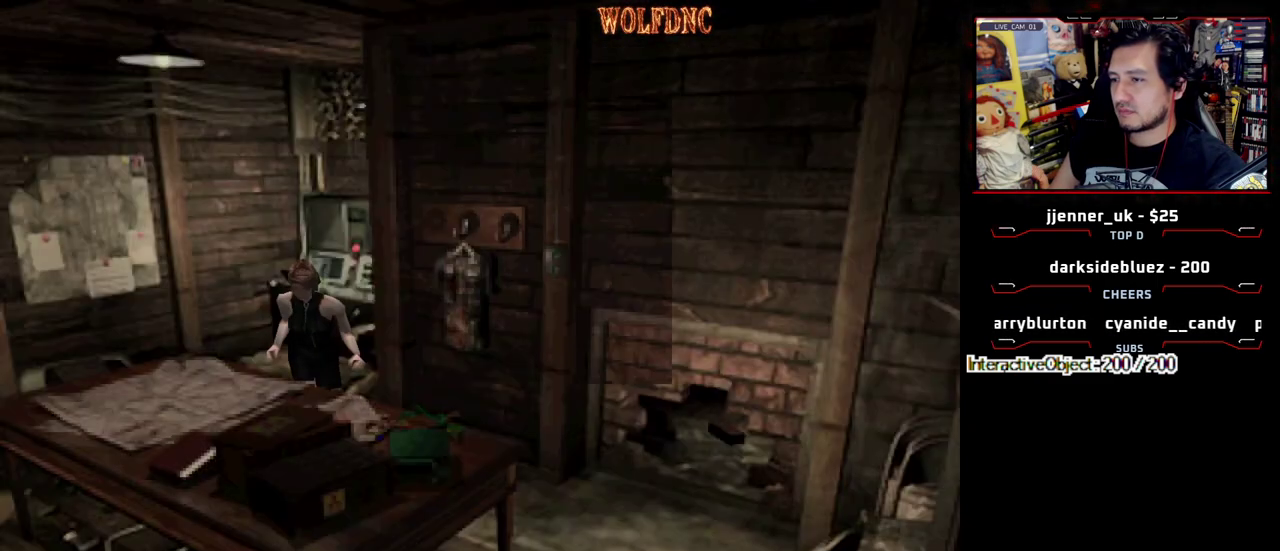
{"buttons": ["DPAD_LEFT"], "events": [[150, "CROSS", "up"], [200, "DPAD_UP", "up"], [200, "SQUARE", "up"]]}
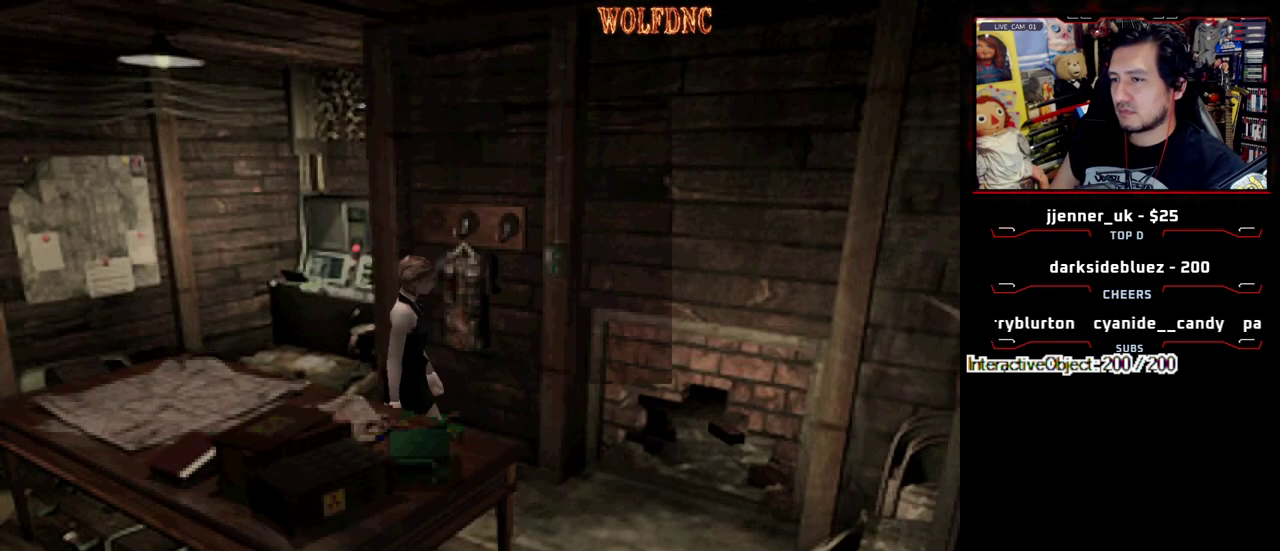
{"buttons": ["DPAD_UP"], "events": [[267, "DPAD_UP", "down"], [400, "DPAD_LEFT", "up"]]}
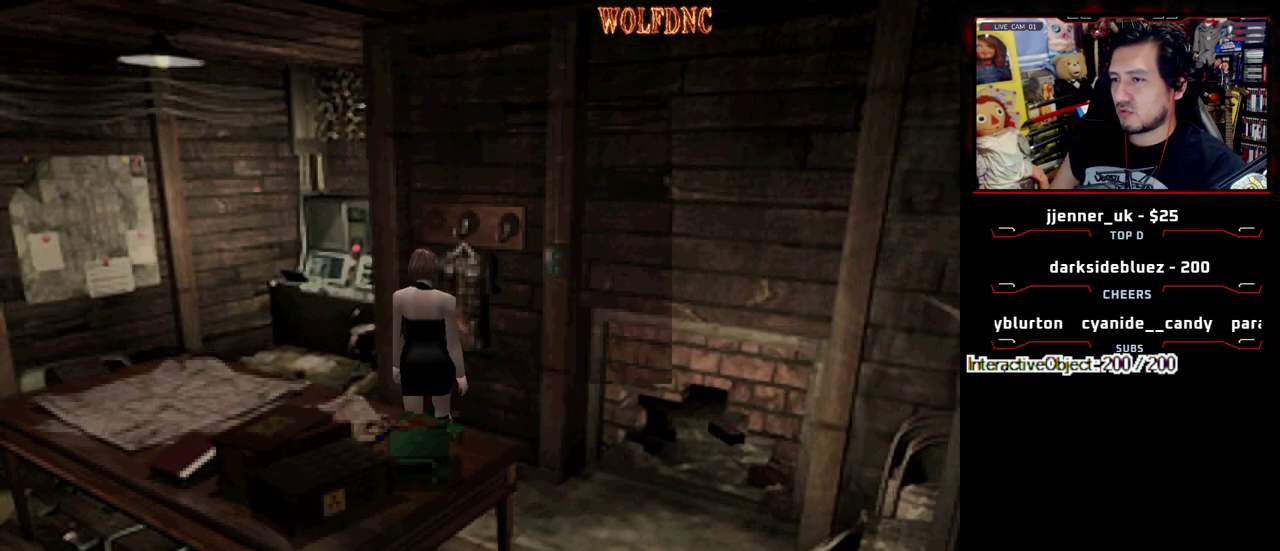
{"buttons": ["CROSS"], "events": [[50, "CROSS", "down"], [100, "DPAD_RIGHT", "down"], [183, "CROSS", "up"], [233, "CROSS", "down"], [283, "CROSS", "up"], [333, "CROSS", "down"], [383, "DPAD_RIGHT", "up"], [417, "CROSS", "up"], [417, "DPAD_UP", "up"], [467, "CROSS", "down"]]}
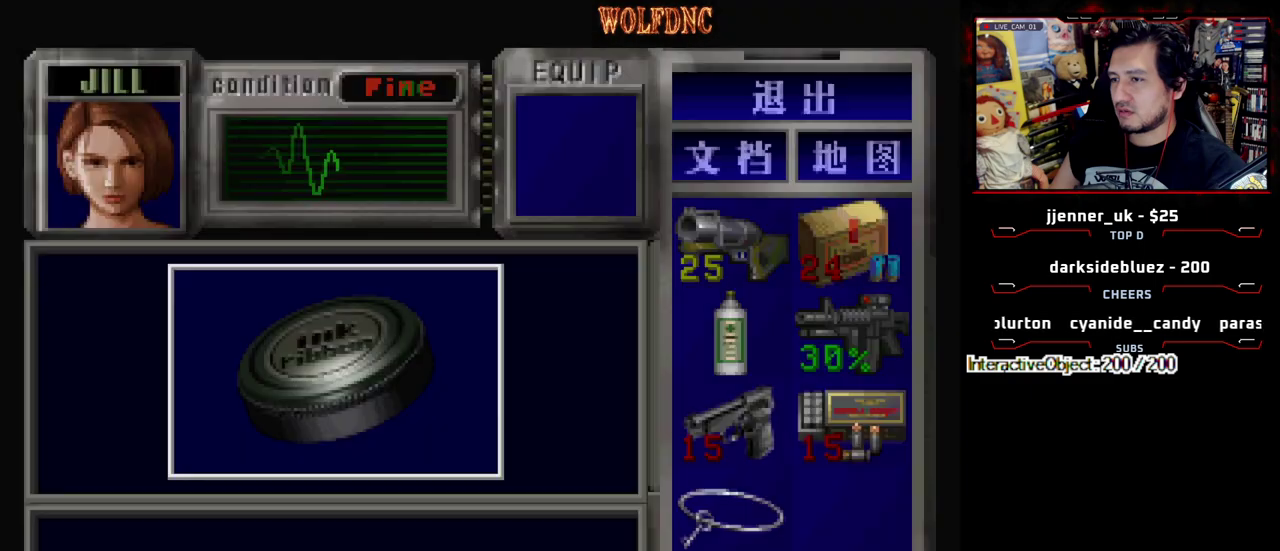
{"buttons": ["CROSS"], "events": [[383, "CROSS", "up"], [483, "CROSS", "down"]]}
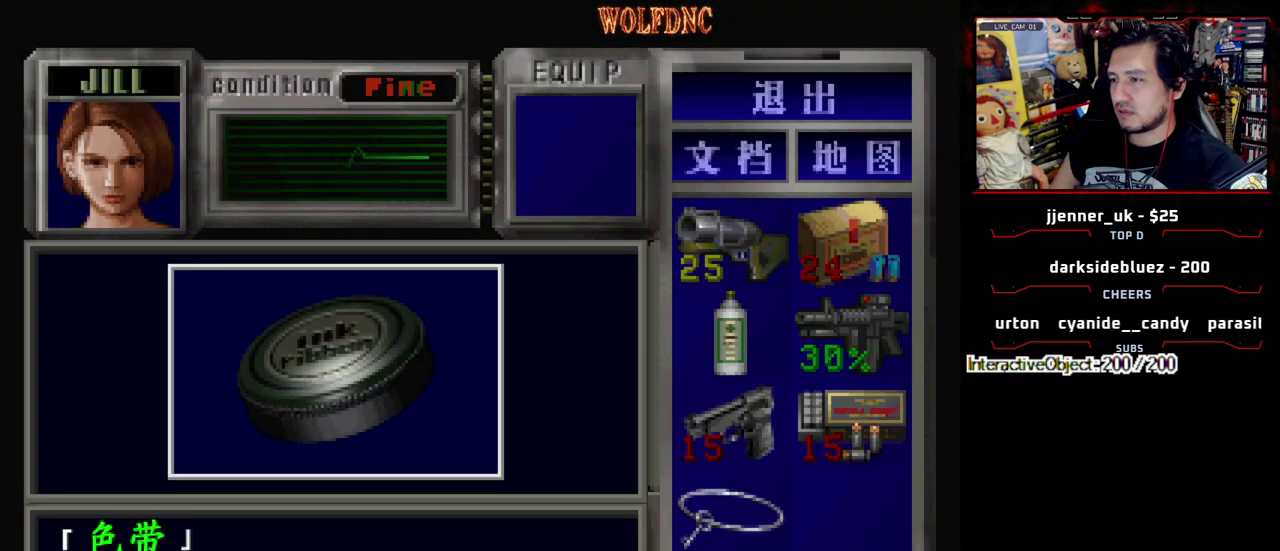
{"buttons": ["DPAD_LEFT"], "events": [[83, "CROSS", "up"], [133, "CROSS", "down"], [267, "SQUARE", "down"], [317, "CROSS", "up"], [367, "CROSS", "down"], [400, "DPAD_LEFT", "down"], [450, "CROSS", "up"], [450, "SQUARE", "up"]]}
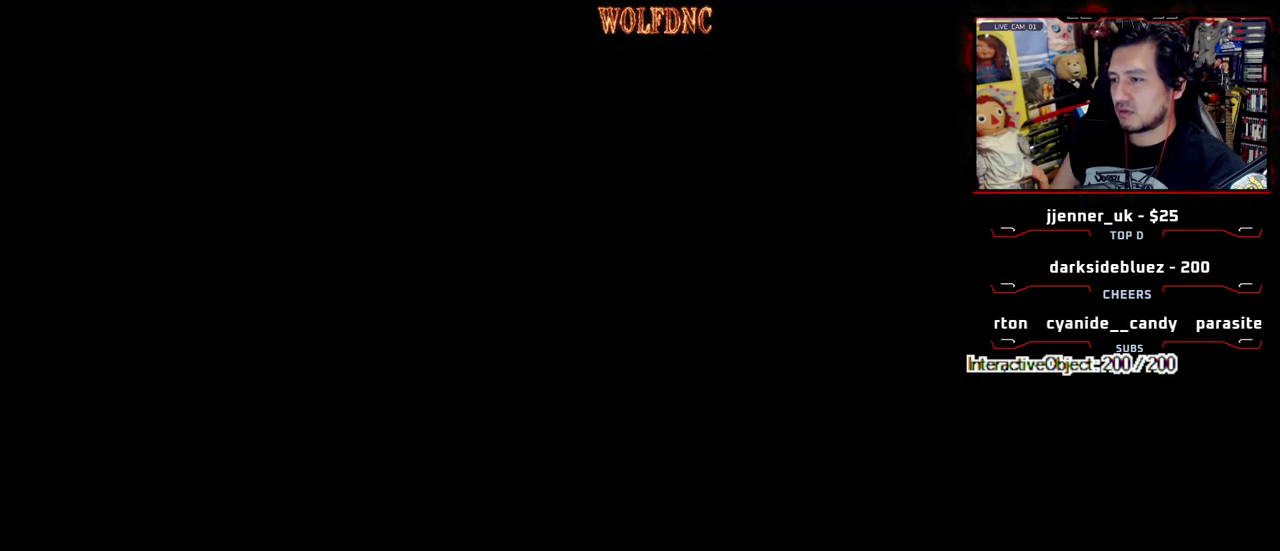
{"buttons": ["DPAD_LEFT"], "events": [[100, "DPAD_DOWN", "down"], [183, "SQUARE", "down"], [233, "DPAD_DOWN", "up"], [283, "SQUARE", "up"]]}
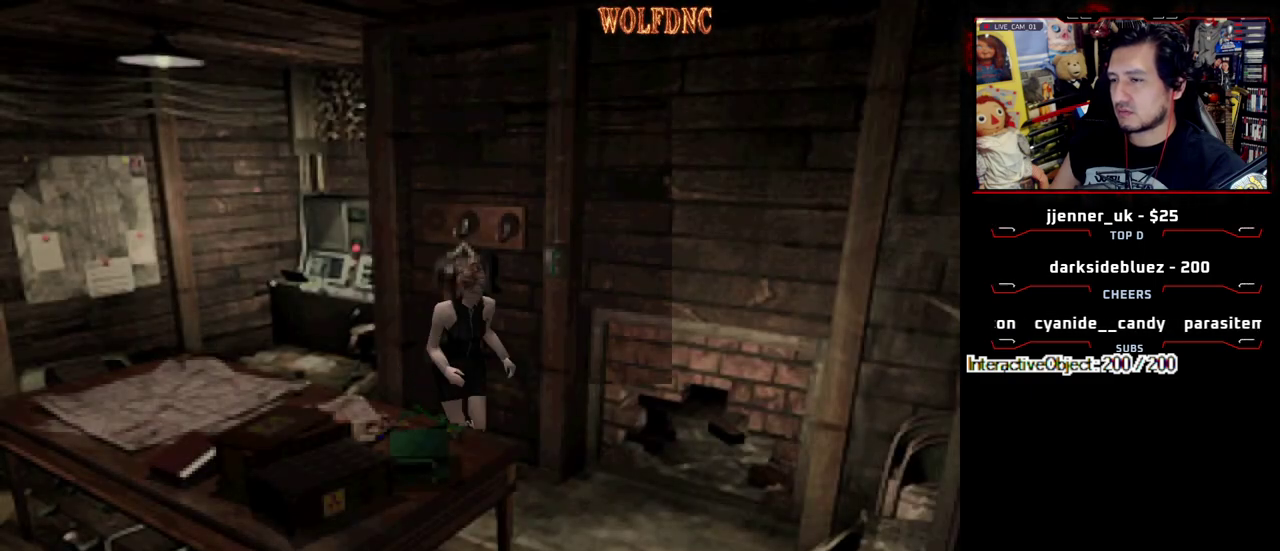
{"buttons": ["DPAD_LEFT"], "events": [[67, "DPAD_UP", "down"], [67, "SQUARE", "down"], [350, "CROSS", "down"], [400, "DPAD_UP", "up"], [433, "CROSS", "up"], [433, "SQUARE", "up"]]}
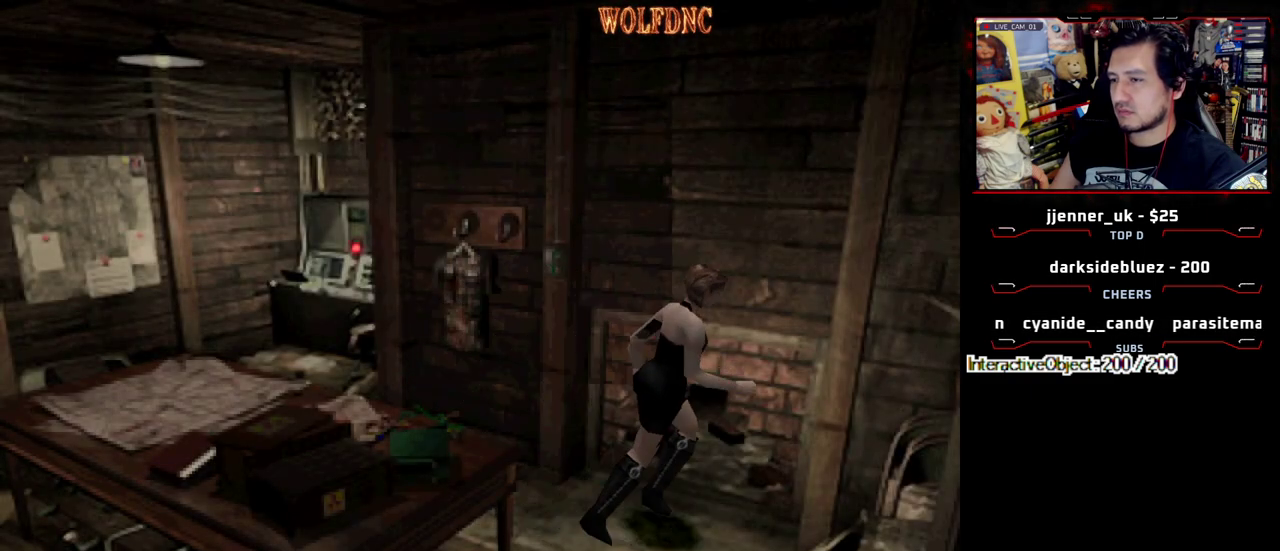
{"buttons": [], "events": [[33, "CROSS", "down"], [83, "DPAD_UP", "down"], [117, "CROSS", "up"], [167, "CROSS", "down"], [267, "CROSS", "up"], [317, "CROSS", "down"], [367, "CROSS", "up"], [367, "DPAD_LEFT", "up"], [367, "DPAD_UP", "up"], [450, "CROSS", "down"], [500, "CROSS", "up"]]}
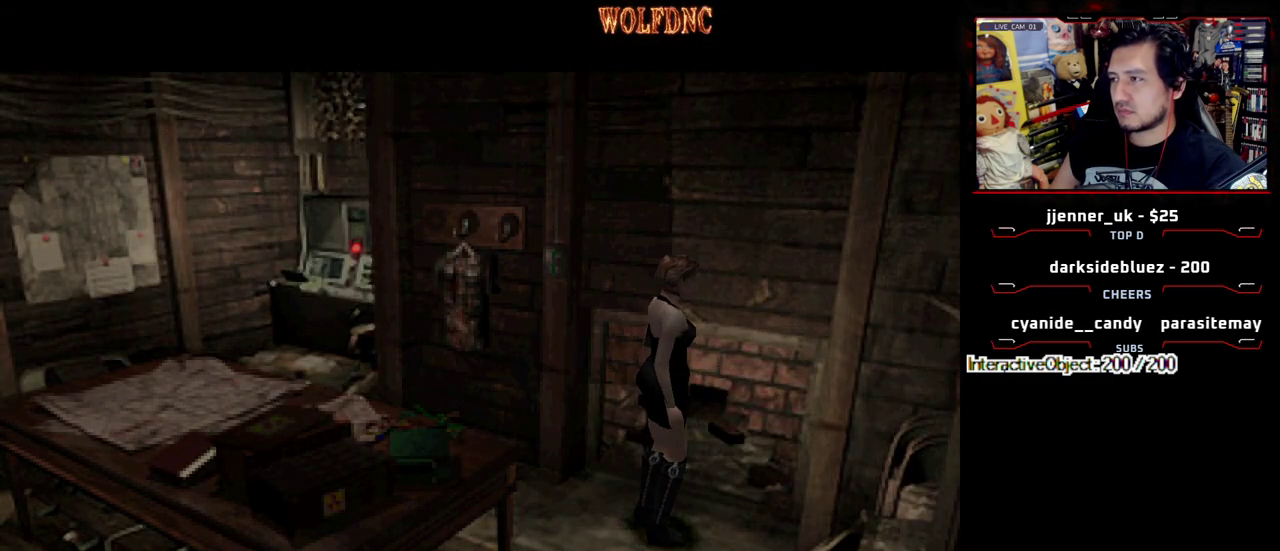
{"buttons": ["DPAD_LEFT"], "events": [[100, "DPAD_LEFT", "down"]]}
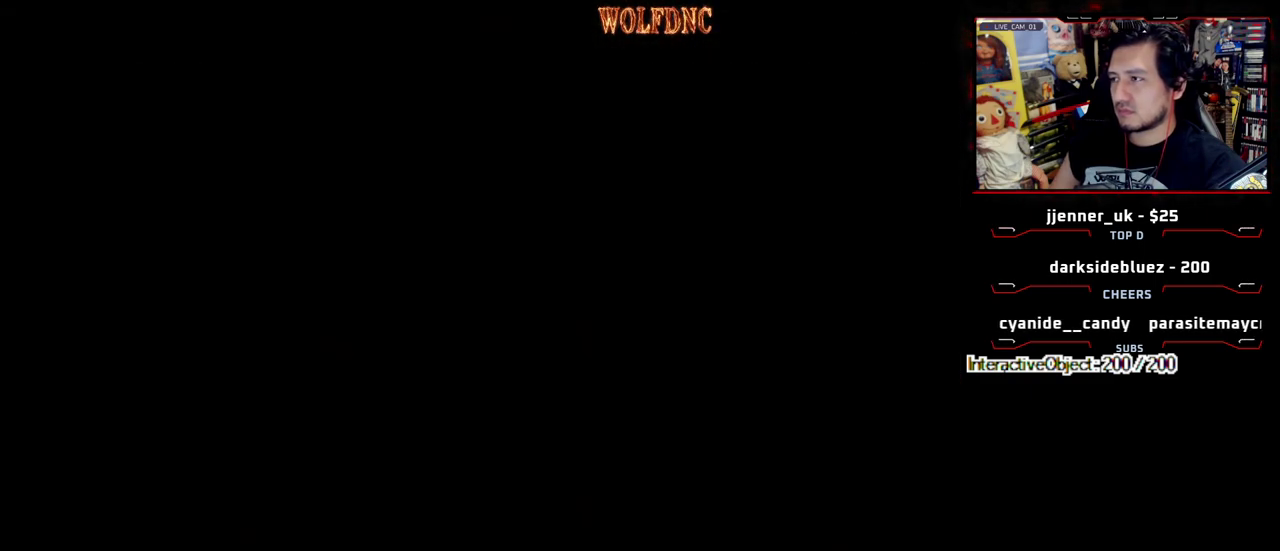
{"buttons": ["SQUARE", "DPAD_UP", "DPAD_LEFT"], "events": [[17, "DPAD_DOWN", "down"], [67, "SQUARE", "down"], [150, "DPAD_DOWN", "up"], [200, "SQUARE", "up"], [300, "DPAD_UP", "down"], [350, "SQUARE", "down"]]}
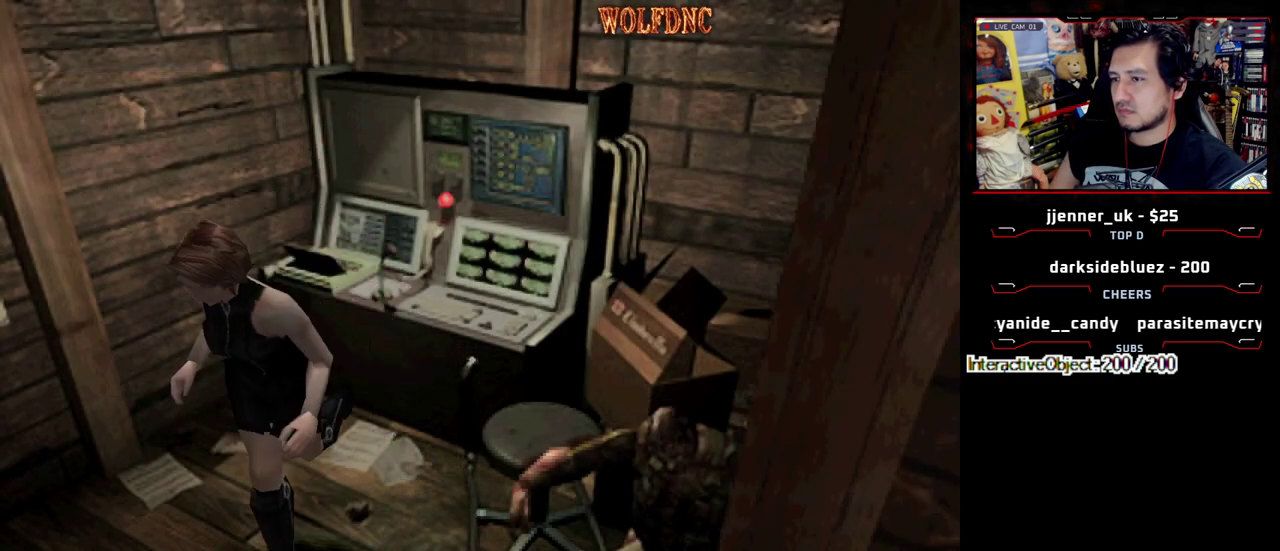
{"buttons": ["SQUARE", "DPAD_UP"], "events": [[500, "DPAD_LEFT", "up"]]}
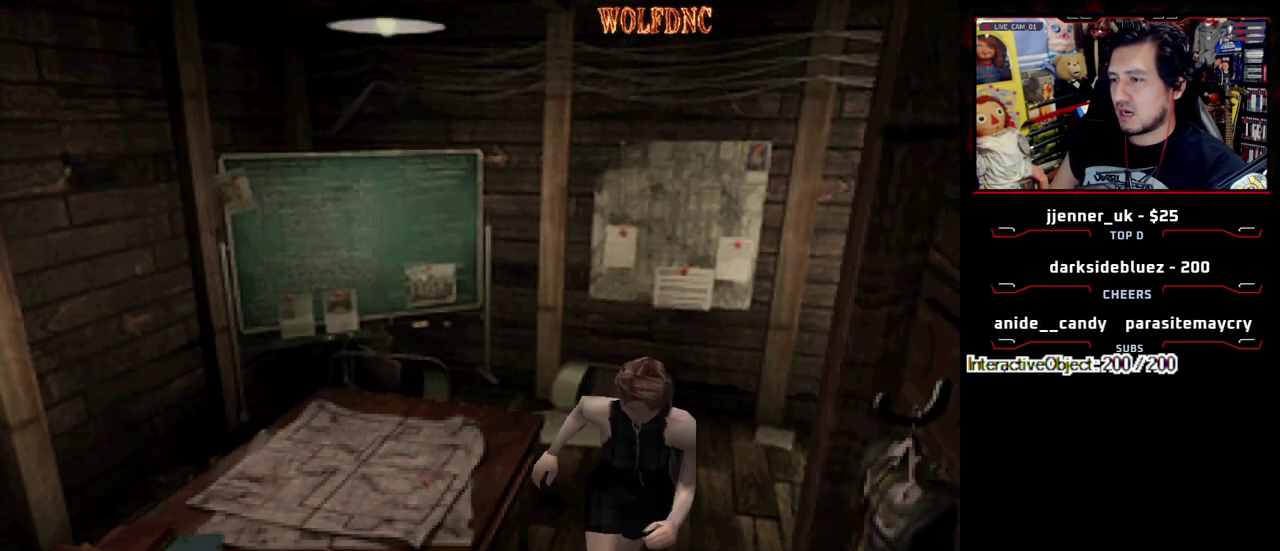
{"buttons": ["CROSS", "SQUARE", "DPAD_UP", "DPAD_LEFT"], "events": [[233, "DPAD_LEFT", "down"], [467, "CROSS", "down"]]}
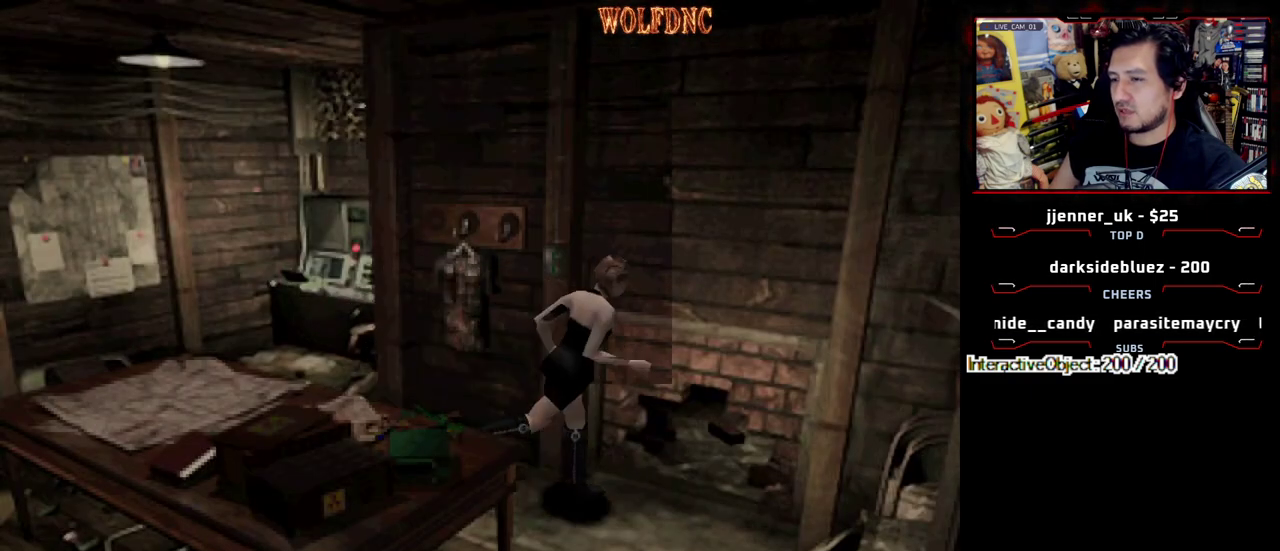
{"buttons": ["DPAD_UP"], "events": [[17, "DPAD_LEFT", "up"], [67, "CROSS", "up"], [67, "DPAD_LEFT", "down"], [167, "SQUARE", "up"], [200, "DPAD_LEFT", "up"], [250, "CROSS", "down"], [350, "CROSS", "up"], [400, "CROSS", "down"], [483, "CROSS", "up"]]}
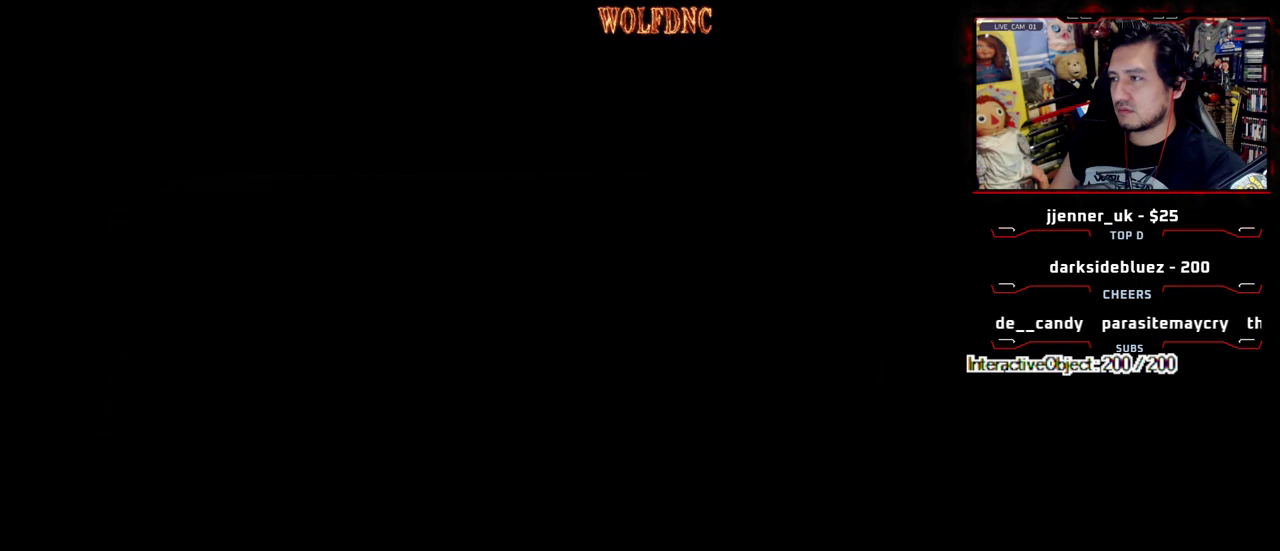
{"buttons": ["DPAD_UP"], "events": [[33, "CROSS", "down"], [83, "CROSS", "up"], [83, "DPAD_UP", "up"], [133, "CROSS", "down"], [217, "CROSS", "up"], [500, "DPAD_UP", "down"]]}
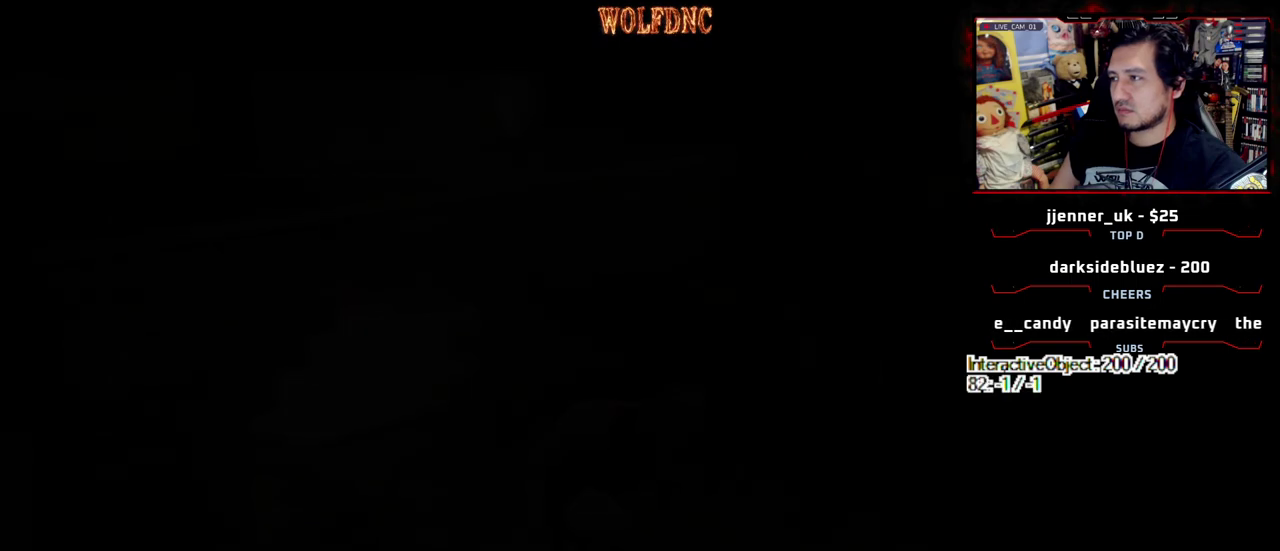
{"buttons": ["DPAD_UP"], "events": []}
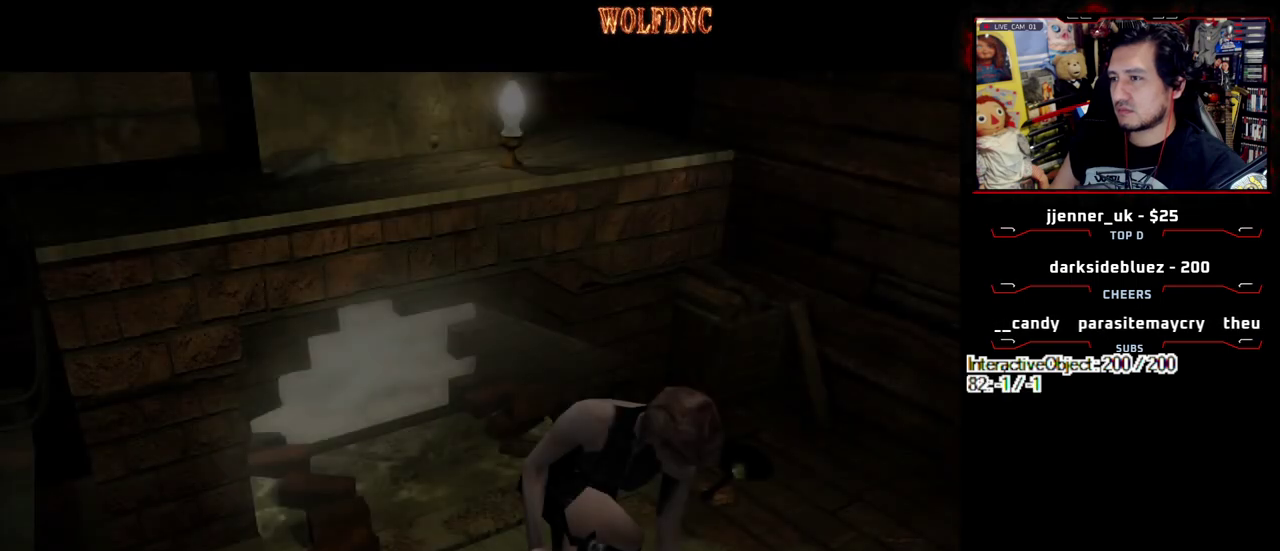
{"buttons": ["DPAD_UP"], "events": []}
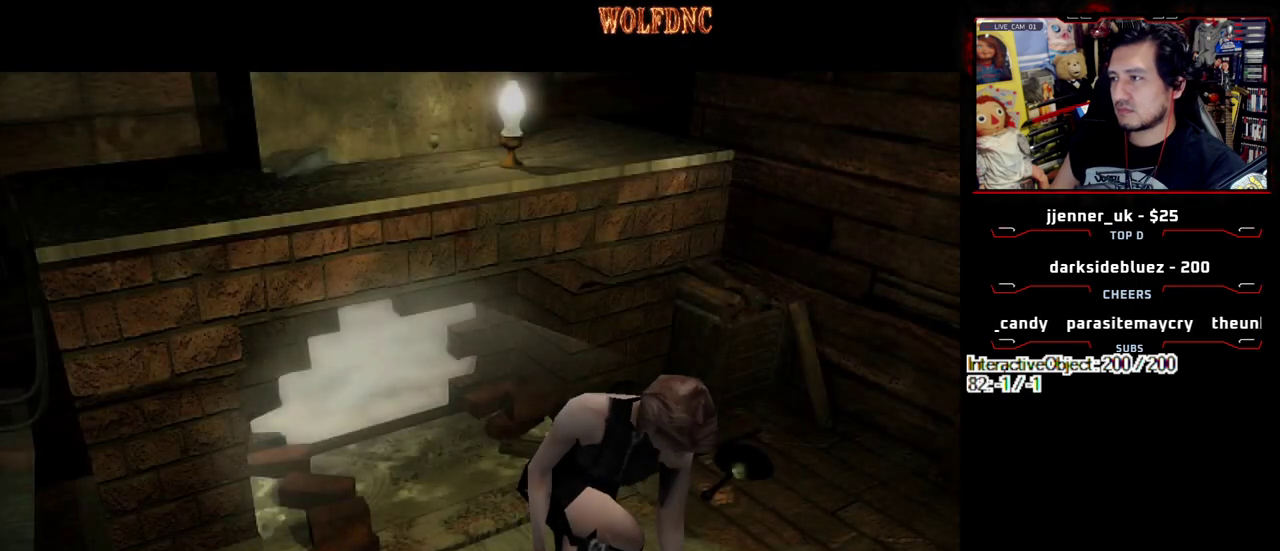
{"buttons": ["DPAD_UP"], "events": []}